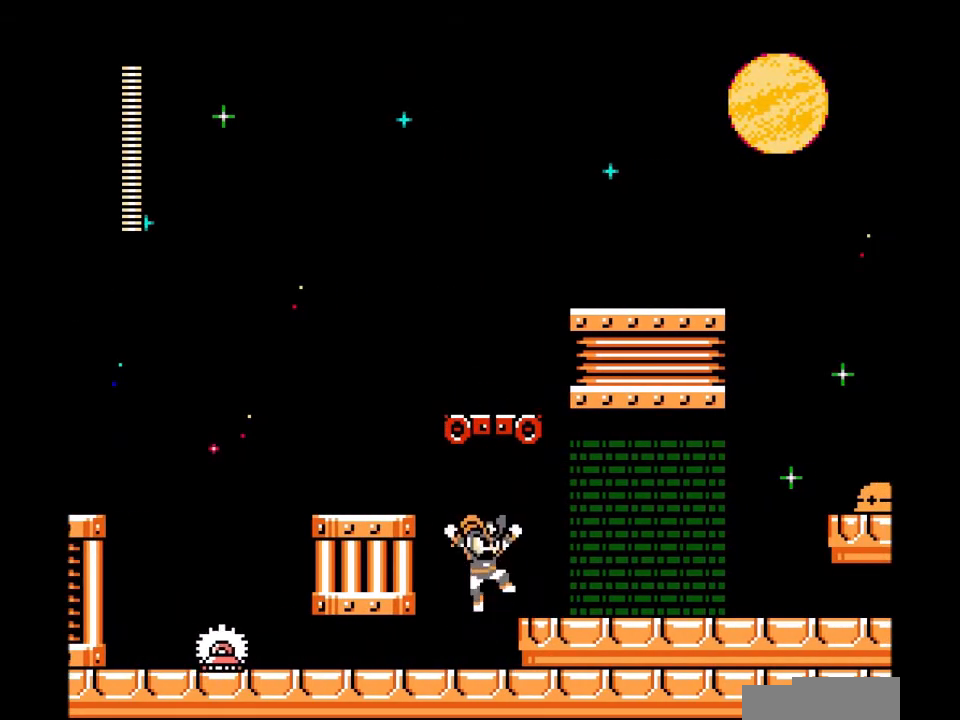
Gameplay with a controller; each line is a JSON object with the inputs held at the frame after it. "events" lists button and stick changes between this image and that frame as [ms after this image, input, new state], when the widget could be followed in between. Not read: L3 R3.
{"buttons": [], "events": [[34, "DPAD_RIGHT", "down"], [67, "B", "up"], [234, "DPAD_RIGHT", "up"]]}
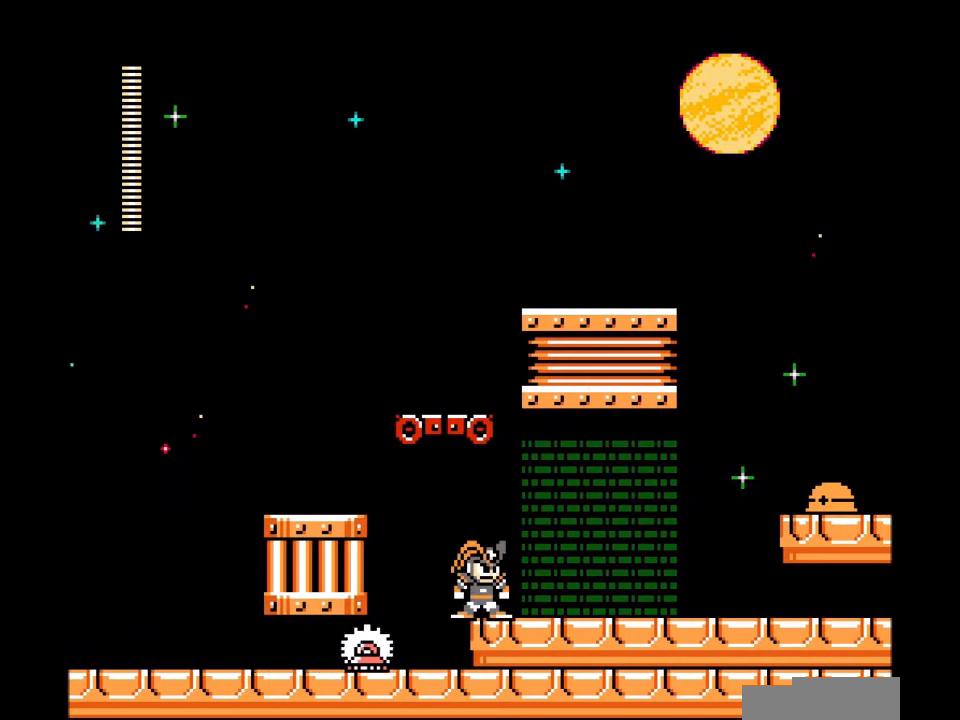
{"buttons": ["DPAD_RIGHT"], "events": [[66, "B", "down"], [66, "DPAD_RIGHT", "down"], [133, "A", "down"], [133, "B", "up"], [267, "A", "up"]]}
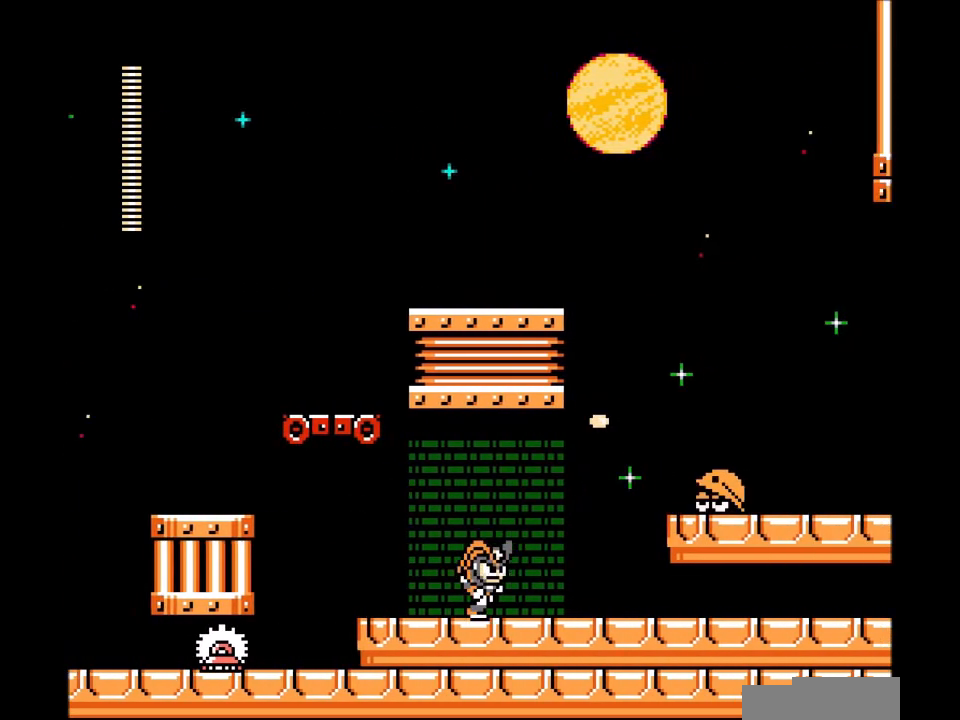
{"buttons": [], "events": [[100, "DPAD_RIGHT", "up"]]}
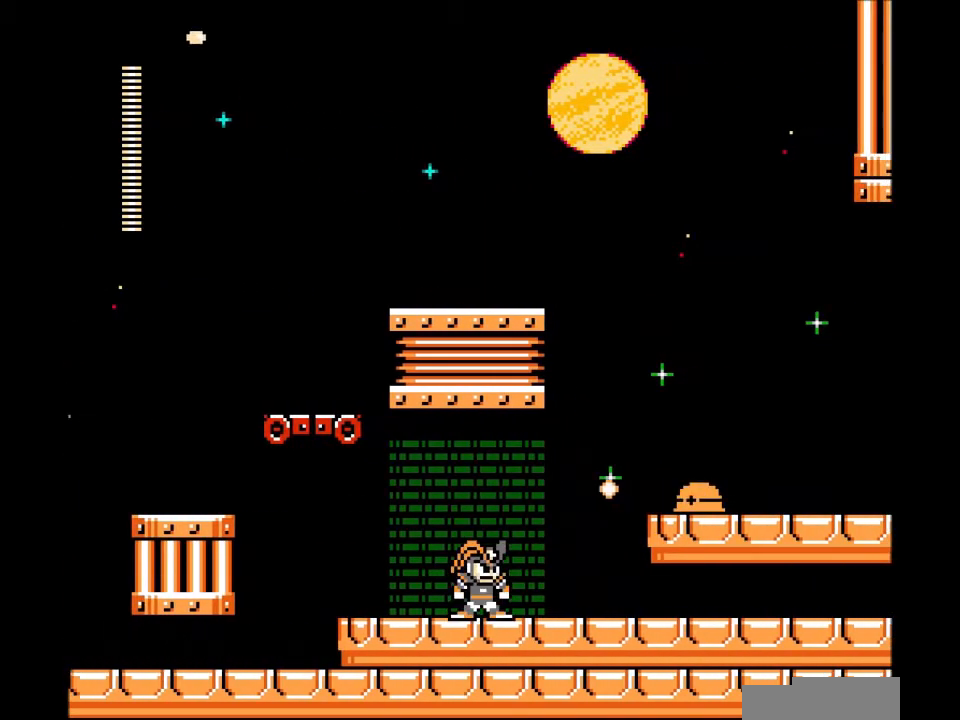
{"buttons": [], "events": []}
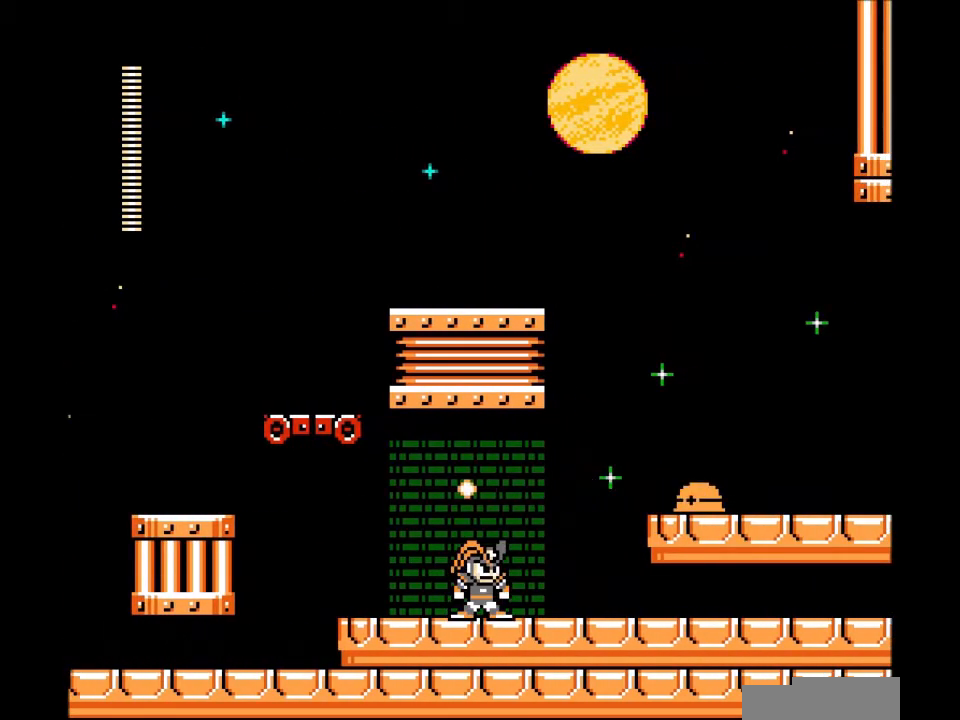
{"buttons": [], "events": [[67, "DPAD_RIGHT", "down"], [434, "DPAD_RIGHT", "up"]]}
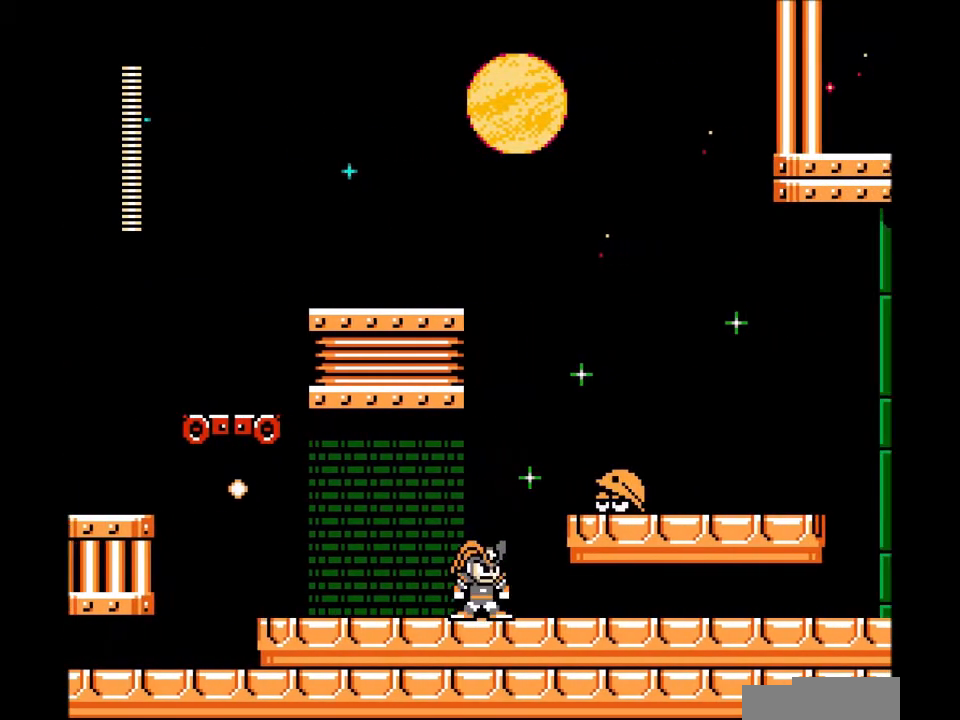
{"buttons": ["DPAD_LEFT"], "events": [[100, "B", "down"], [200, "A", "down"], [200, "B", "up"], [234, "A", "up"], [367, "DPAD_LEFT", "down"]]}
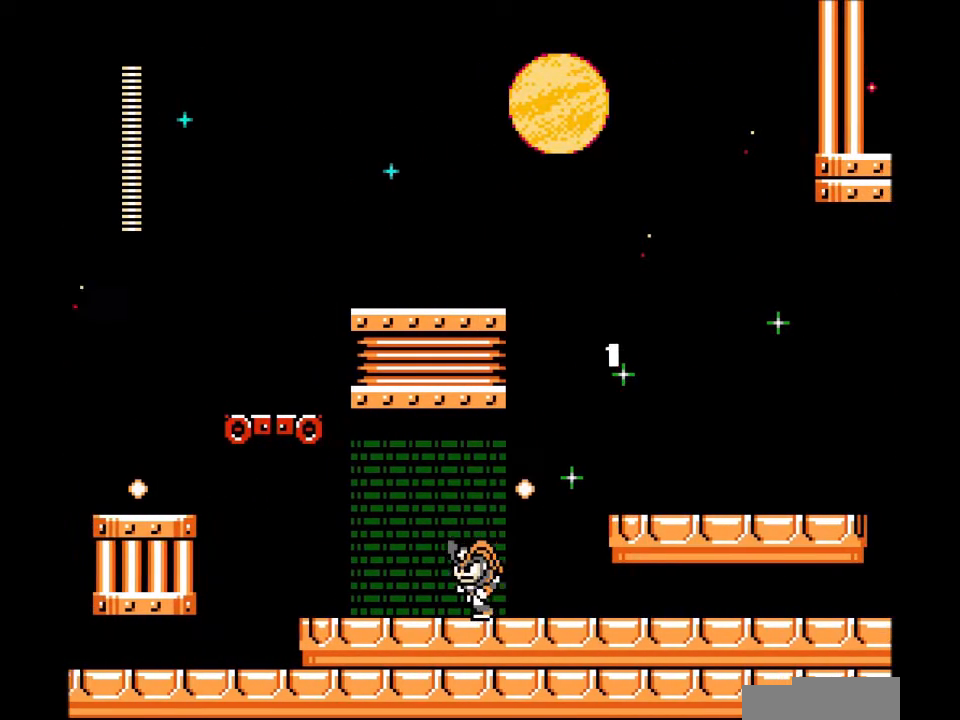
{"buttons": ["DPAD_LEFT"], "events": []}
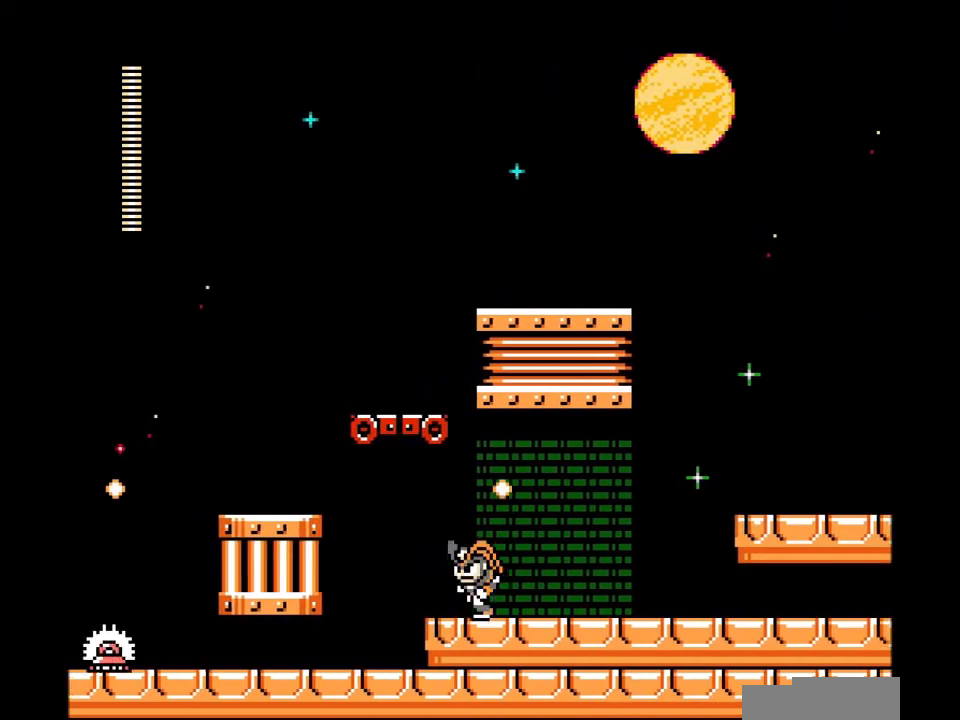
{"buttons": [], "events": [[34, "START", "down"], [100, "START", "up"], [200, "DPAD_LEFT", "up"]]}
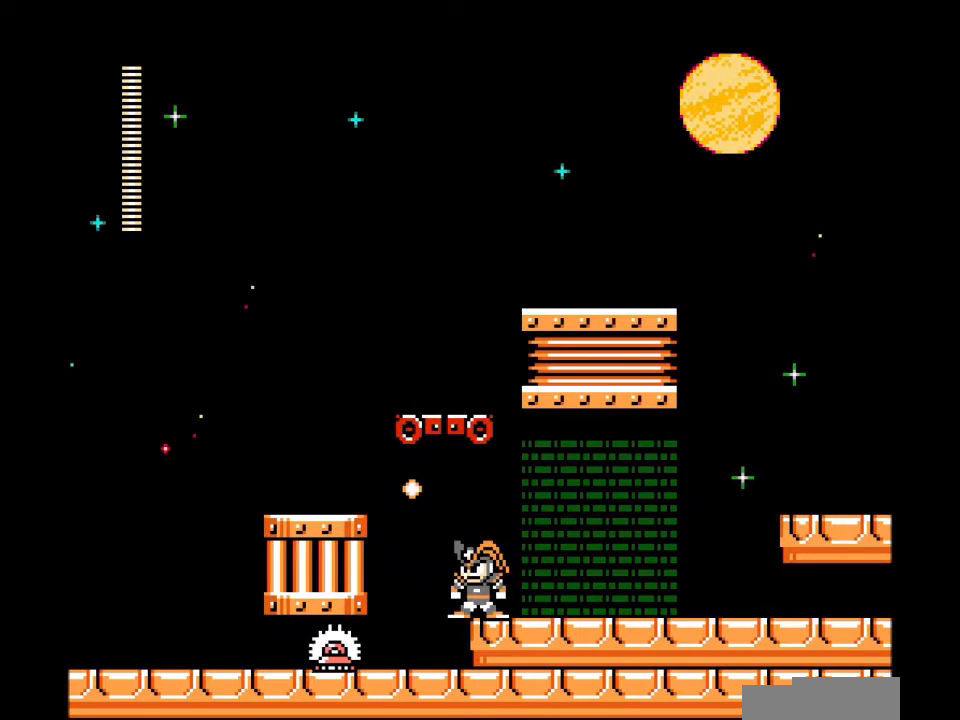
{"buttons": [], "events": []}
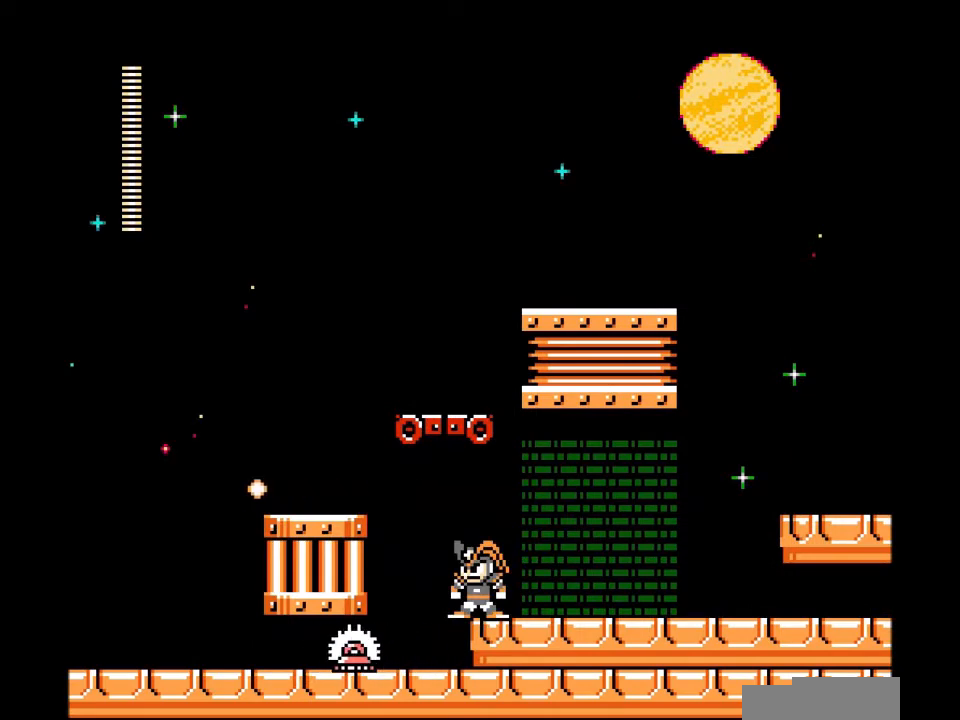
{"buttons": [], "events": [[200, "B", "down"], [234, "DPAD_LEFT", "down"], [267, "B", "up"], [367, "DPAD_LEFT", "up"]]}
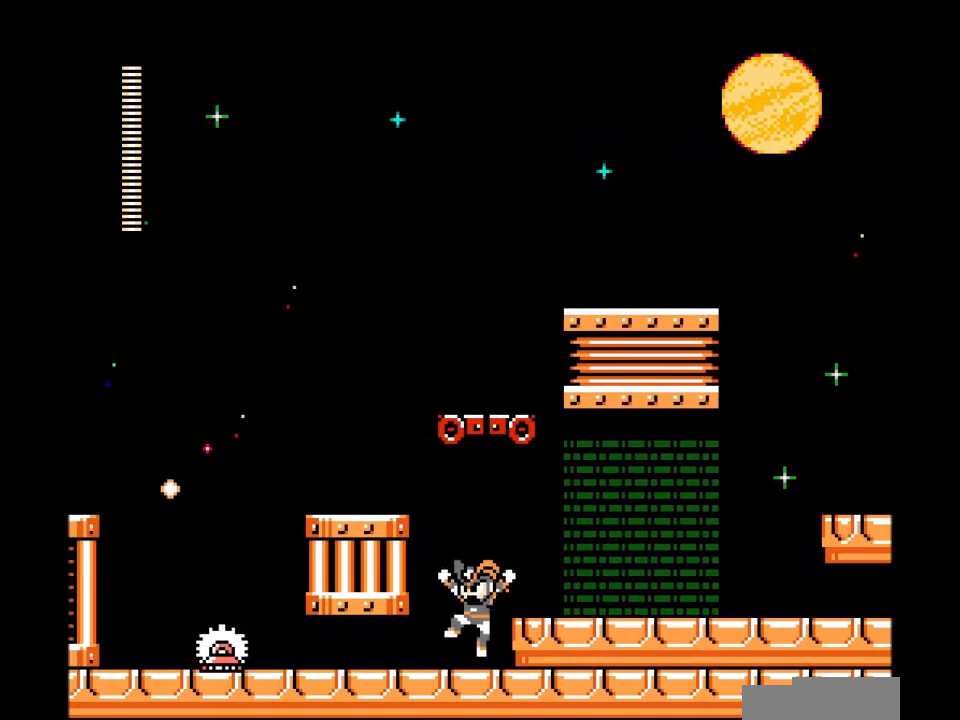
{"buttons": [], "events": []}
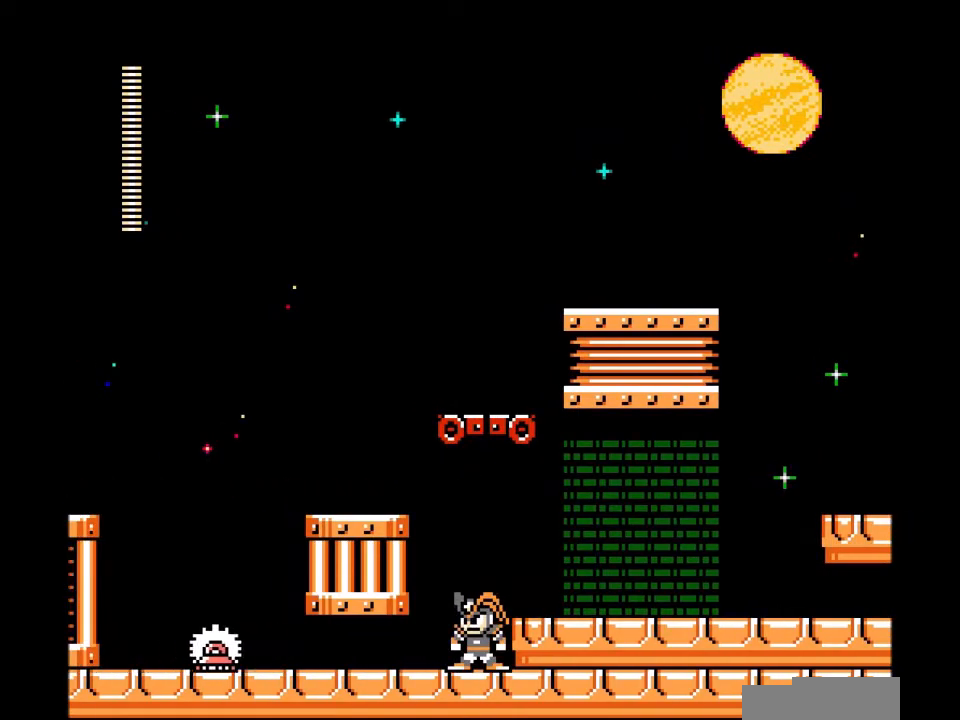
{"buttons": [], "events": [[200, "B", "down"], [200, "DPAD_RIGHT", "down"], [301, "B", "up"], [301, "DPAD_RIGHT", "up"]]}
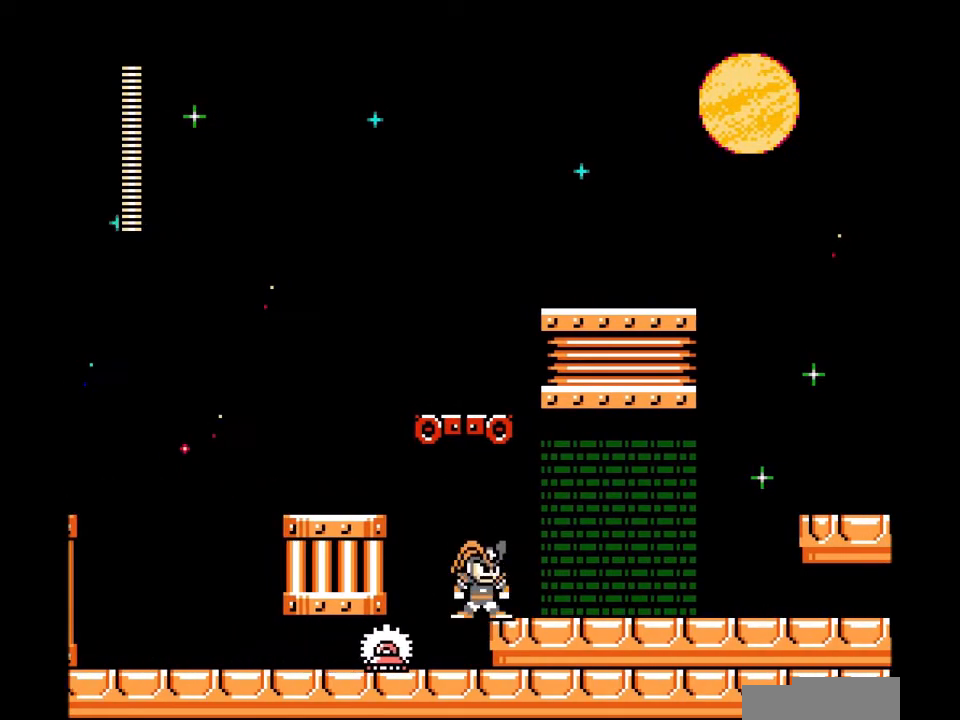
{"buttons": ["DPAD_LEFT"], "events": [[333, "B", "down"], [434, "B", "up"], [467, "DPAD_LEFT", "down"]]}
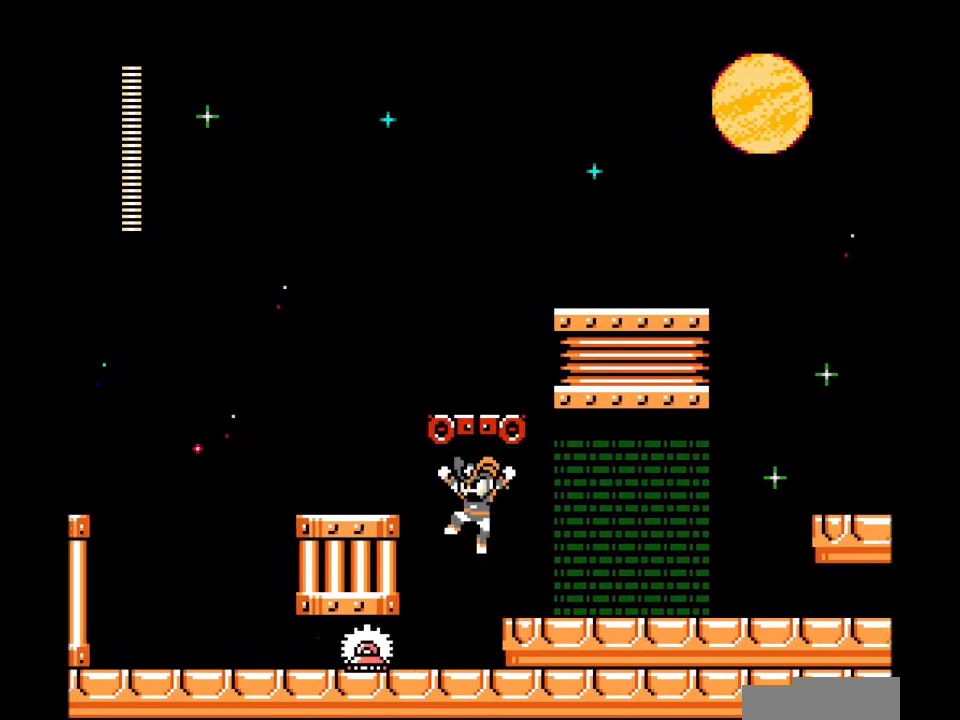
{"buttons": ["DPAD_RIGHT"], "events": [[67, "DPAD_LEFT", "up"], [301, "B", "down"], [301, "DPAD_RIGHT", "down"], [434, "B", "up"]]}
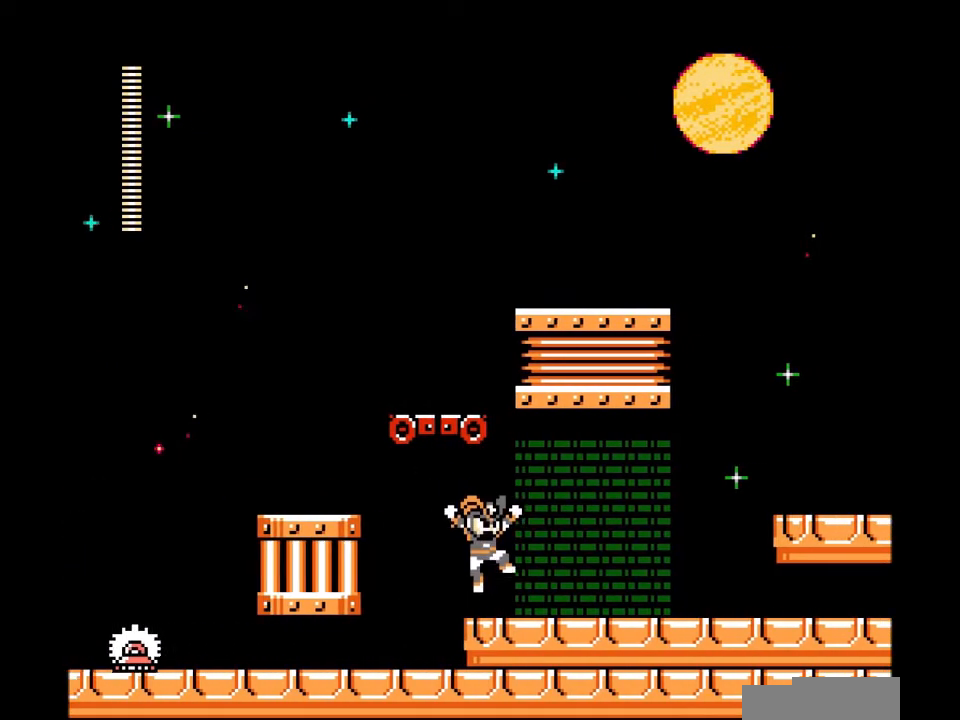
{"buttons": ["DPAD_RIGHT"], "events": []}
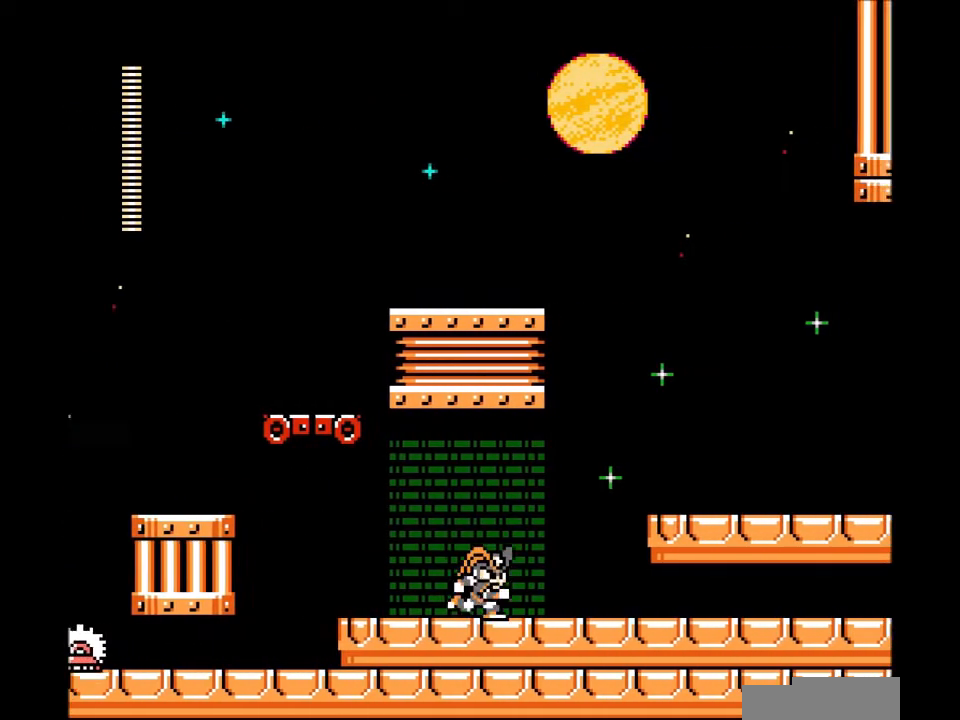
{"buttons": ["DPAD_RIGHT"], "events": [[167, "C", "down"], [267, "C", "up"], [334, "B", "down"], [501, "B", "up"]]}
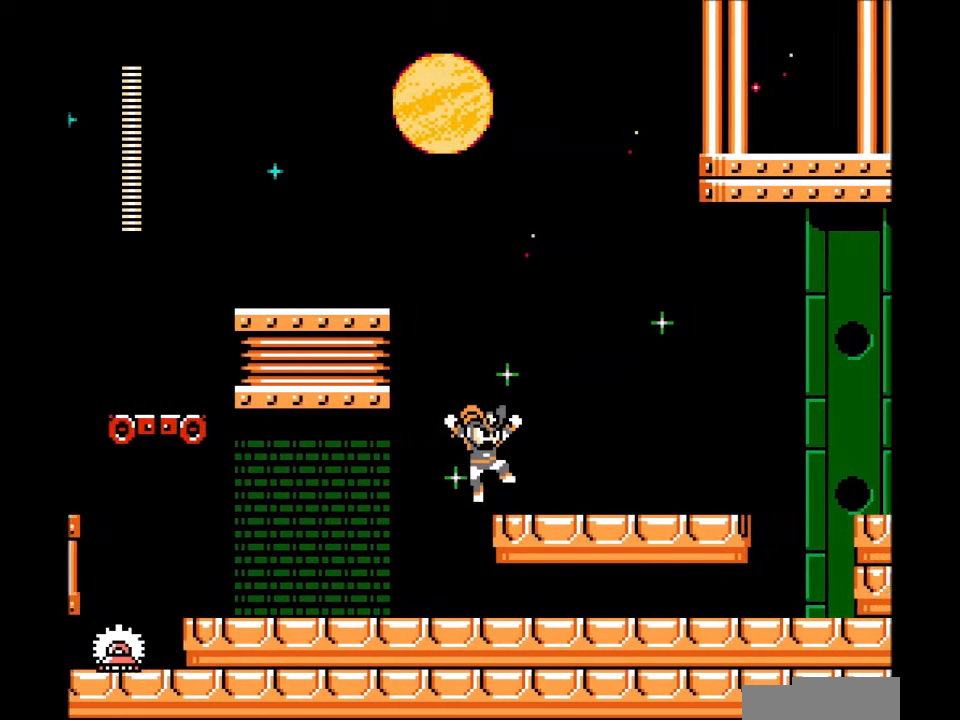
{"buttons": ["C", "DPAD_RIGHT"], "events": [[367, "C", "down"]]}
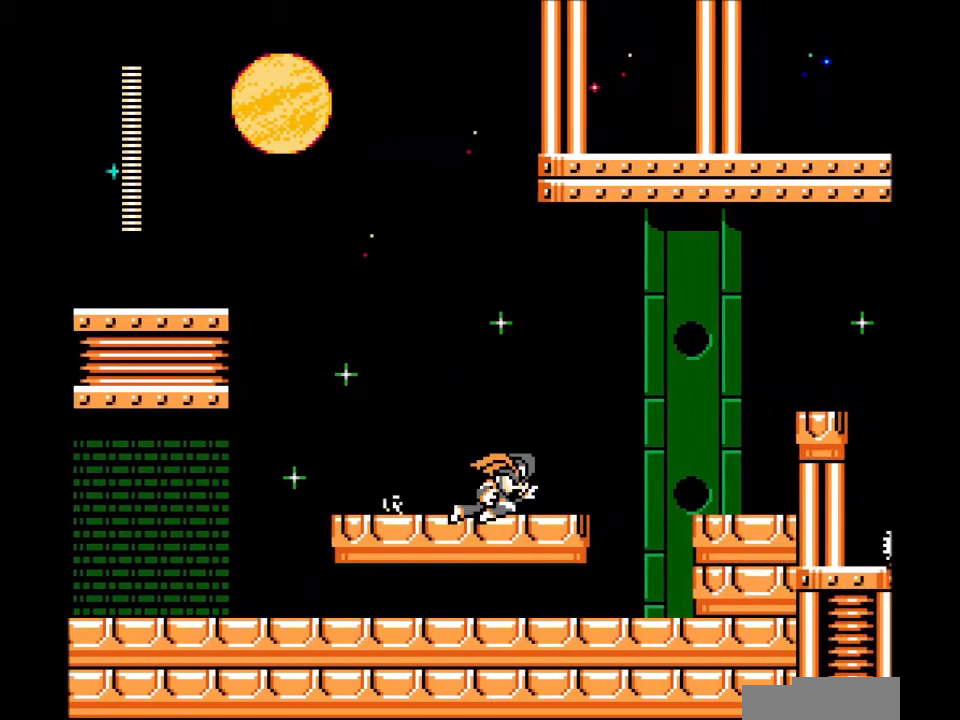
{"buttons": ["DPAD_RIGHT"], "events": [[34, "C", "up"], [234, "B", "down"], [401, "B", "up"]]}
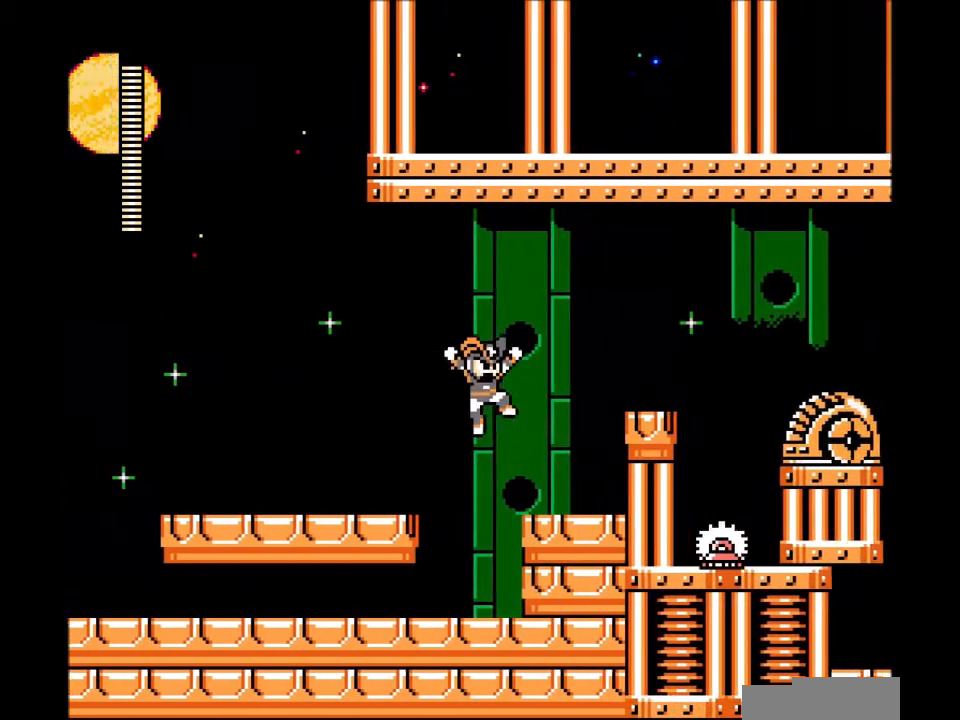
{"buttons": [], "events": [[267, "B", "down"], [400, "B", "up"], [434, "DPAD_RIGHT", "up"]]}
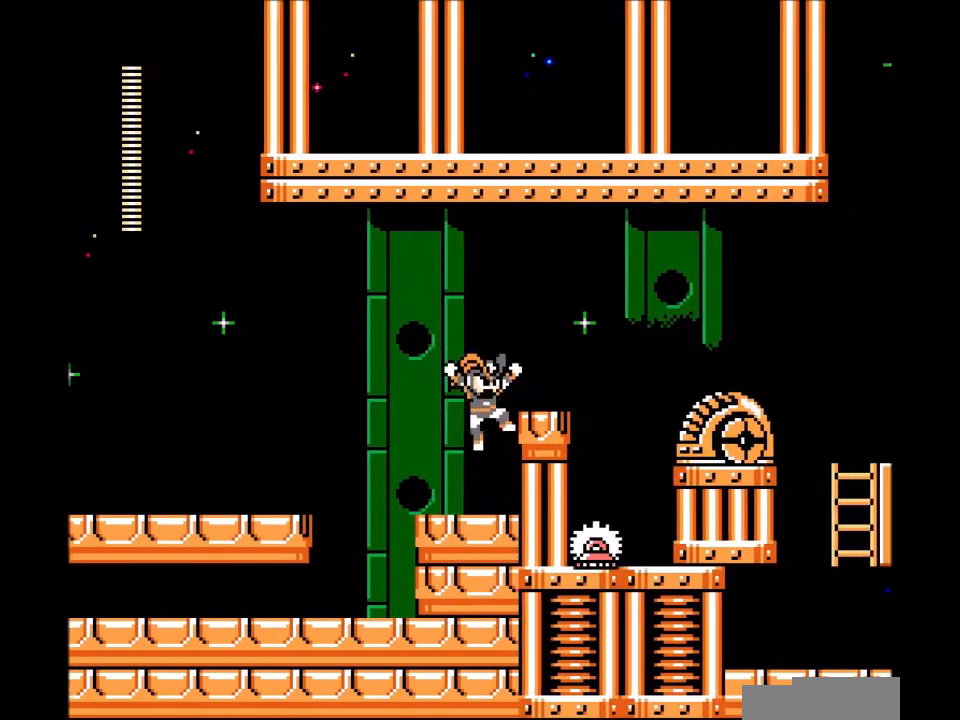
{"buttons": [], "events": [[234, "DPAD_RIGHT", "down"], [267, "A", "down"], [334, "A", "up"], [367, "DPAD_RIGHT", "up"]]}
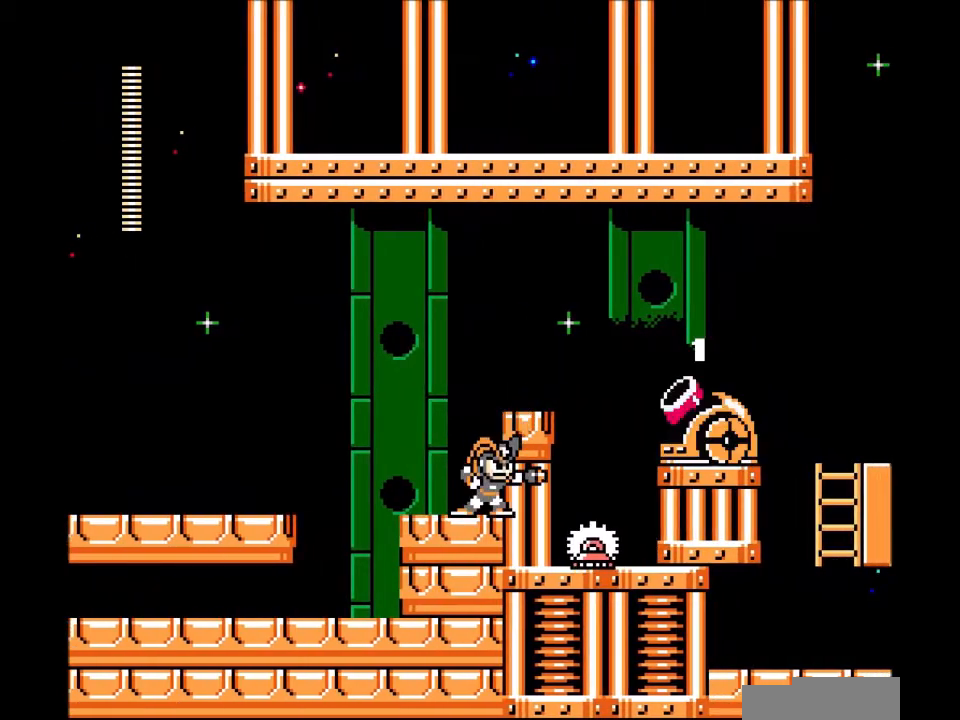
{"buttons": [], "events": [[100, "A", "down"], [167, "A", "up"], [333, "B", "down"], [400, "B", "up"]]}
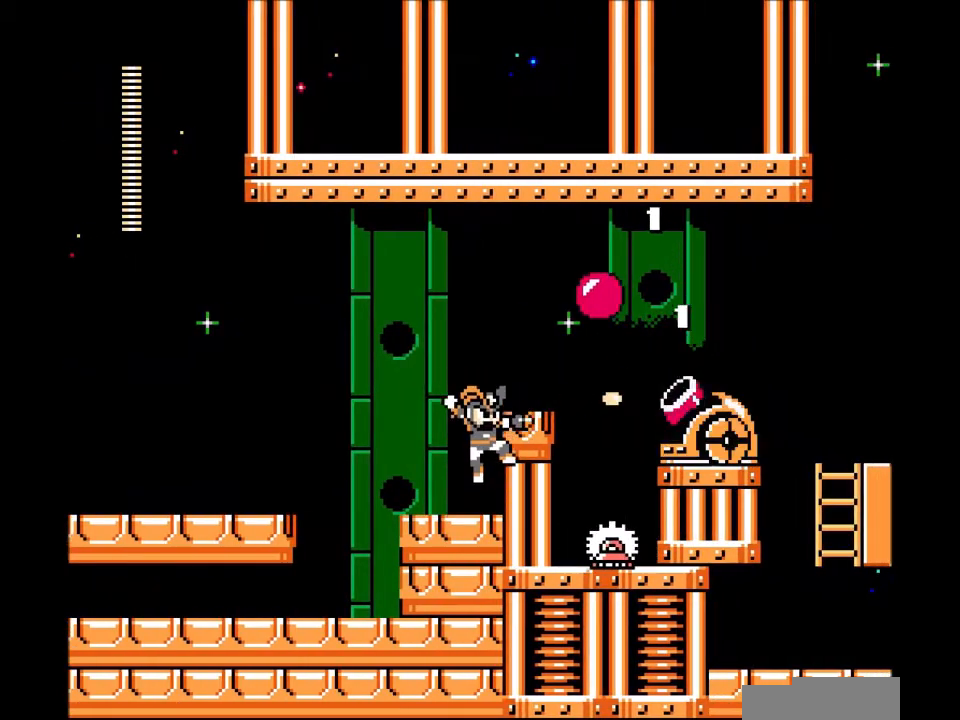
{"buttons": [], "events": []}